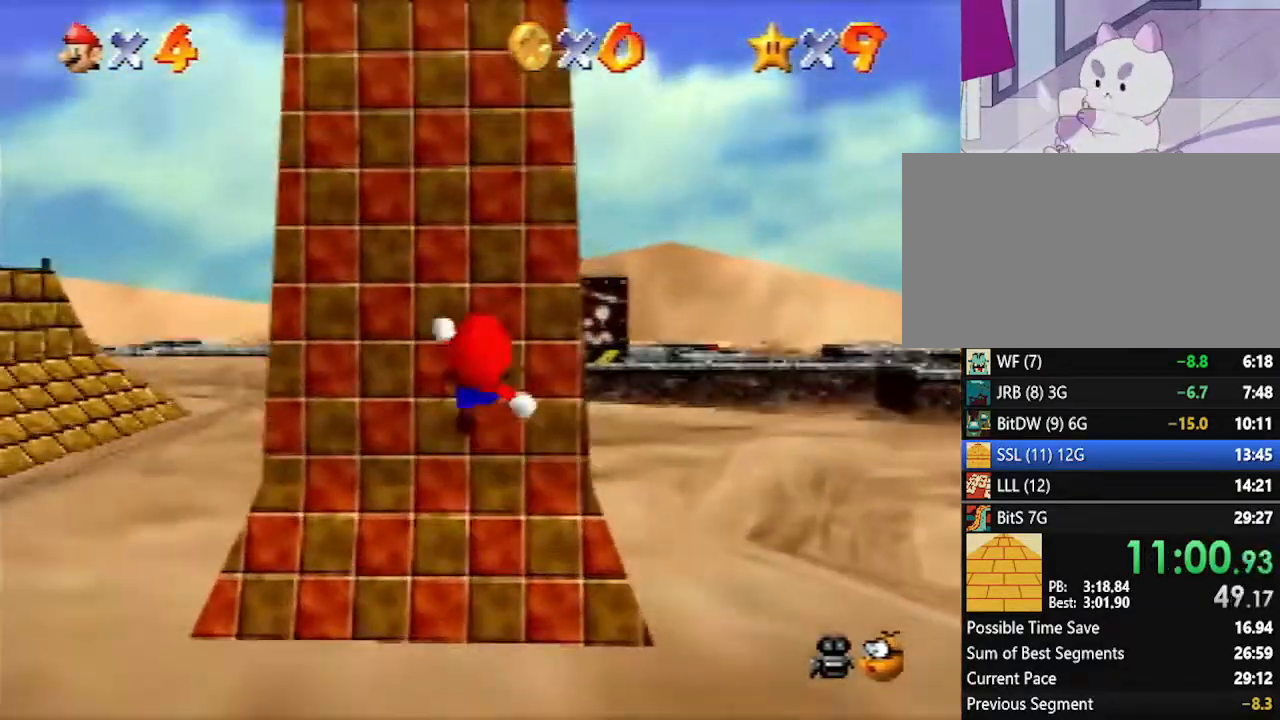
Gameplay with a controller (Nintendo layout); each line is a JSON object with the inputs held at the frame after it. "events" lists button and stick changes between this image and that frame as [ms after this image, input, new state], when the widget could be followed in between. Not read: L1 L3 R3.
{"buttons": [], "left_stick": "up", "events": []}
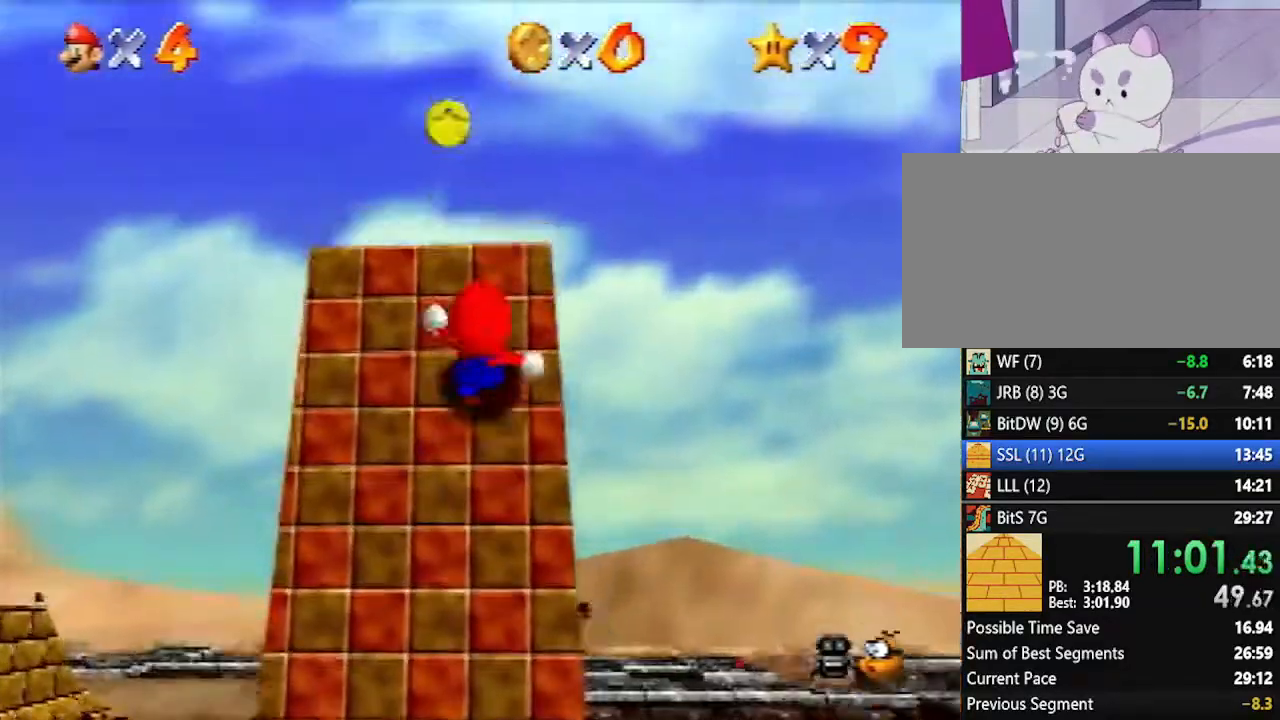
{"buttons": [], "left_stick": "center", "events": [[83, "Z", "down"], [100, "A", "down"], [167, "A", "up"], [167, "Z", "up"], [200, "left_stick", "center"]]}
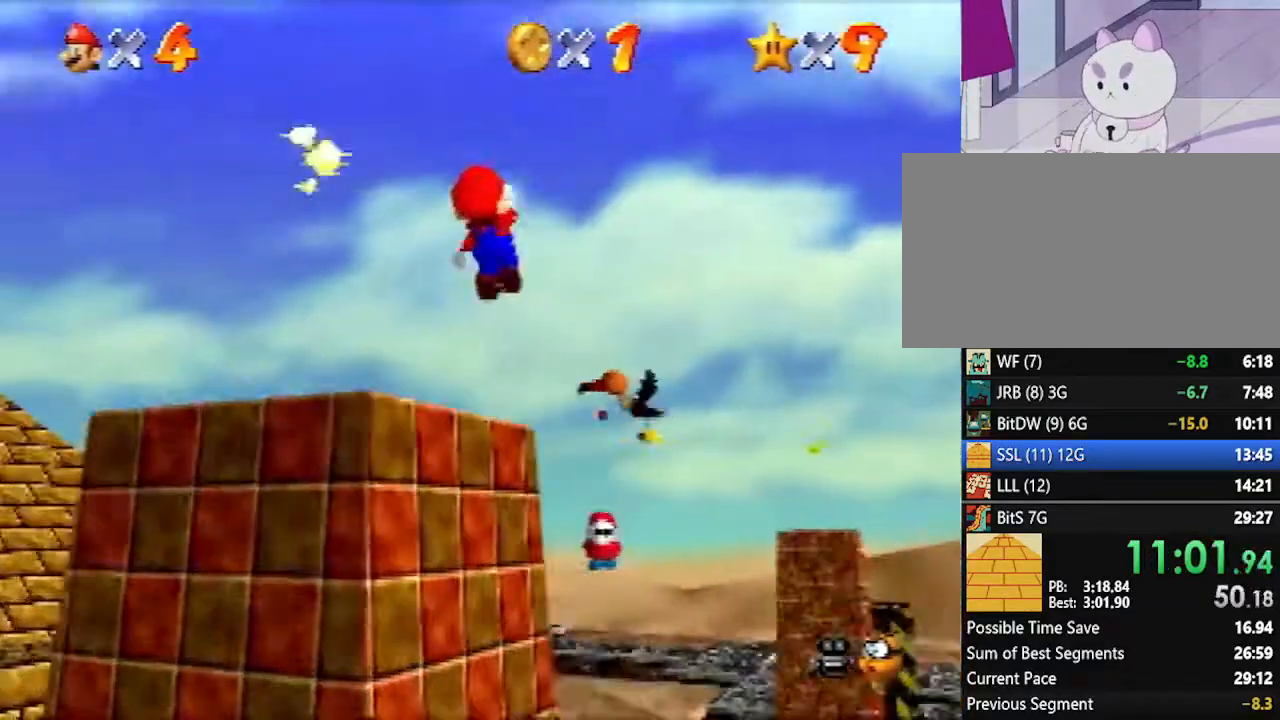
{"buttons": [], "left_stick": "center", "events": [[267, "left_stick", "left"], [450, "left_stick", "center"]]}
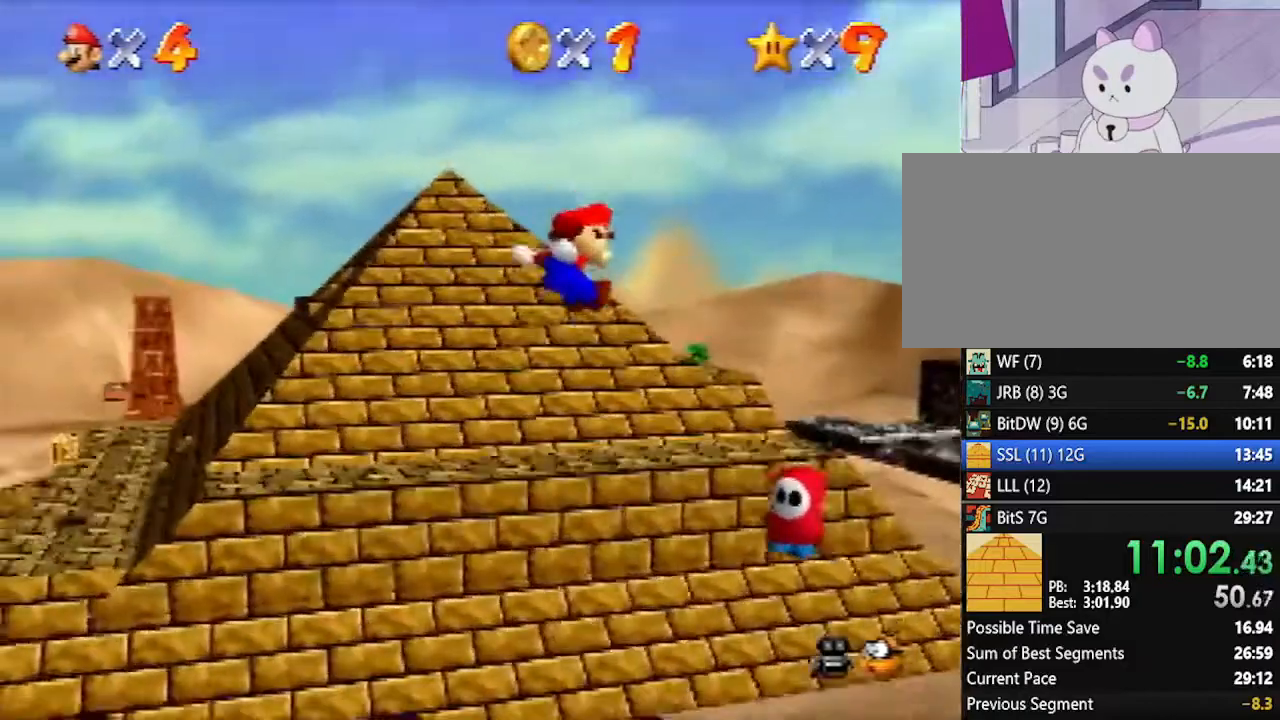
{"buttons": [], "left_stick": "up", "events": [[167, "left_stick", "up"]]}
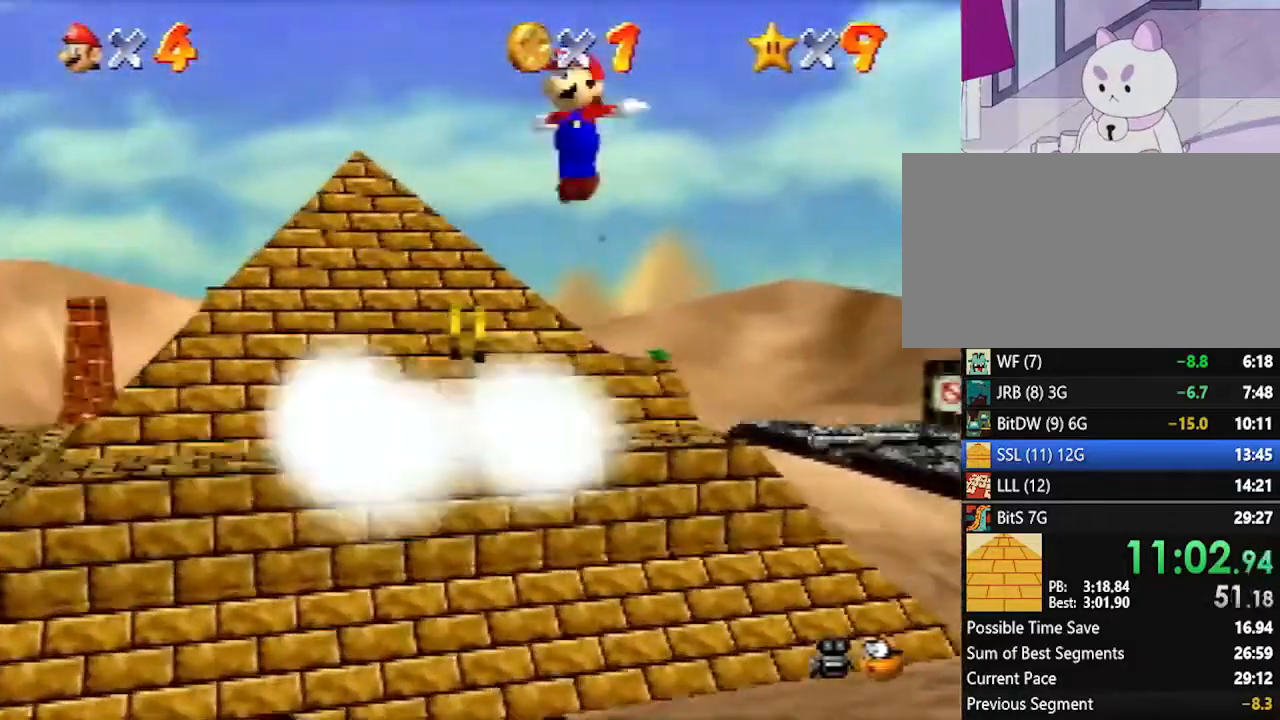
{"buttons": [], "left_stick": "up", "events": []}
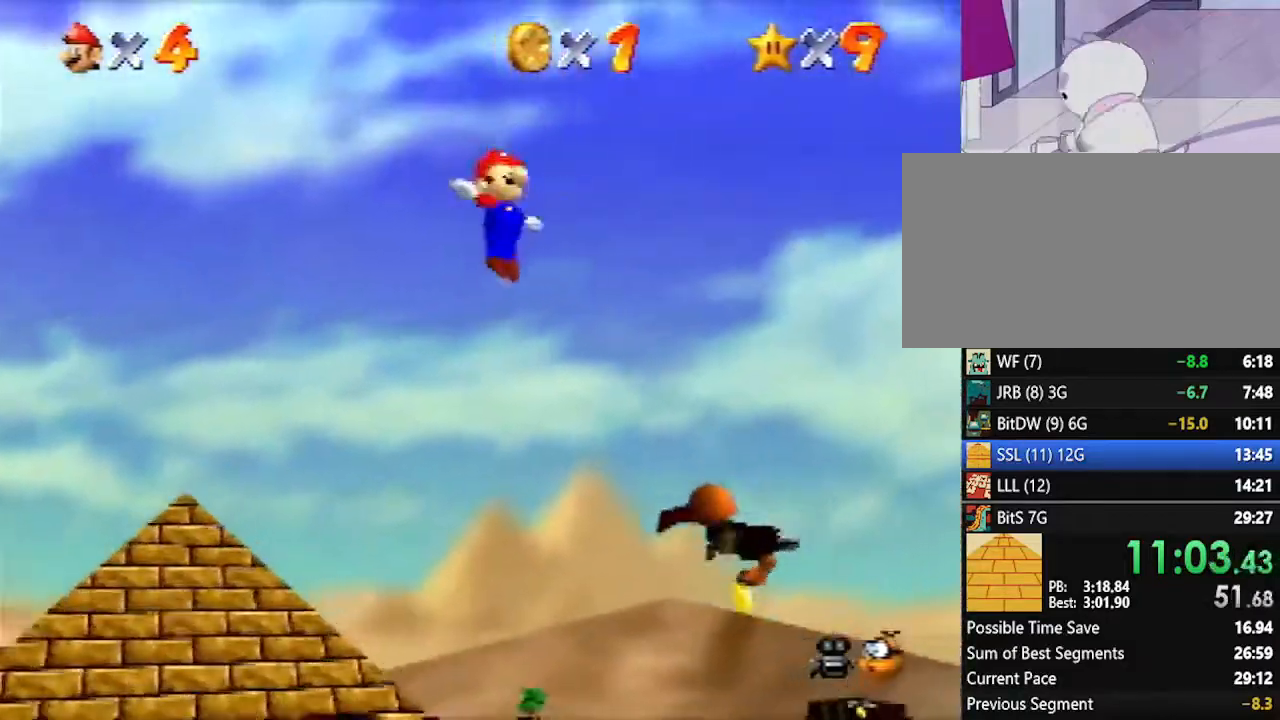
{"buttons": [], "left_stick": "up", "events": []}
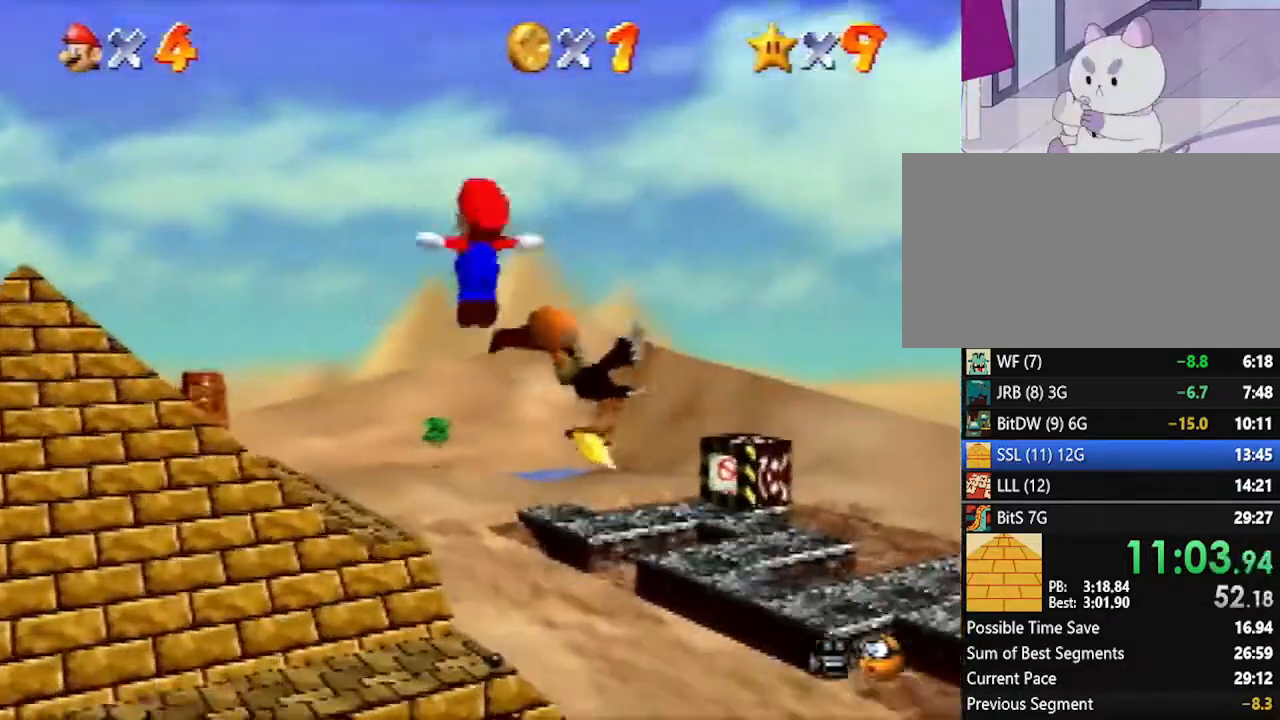
{"buttons": ["A"], "left_stick": "up", "events": [[17, "A", "down"]]}
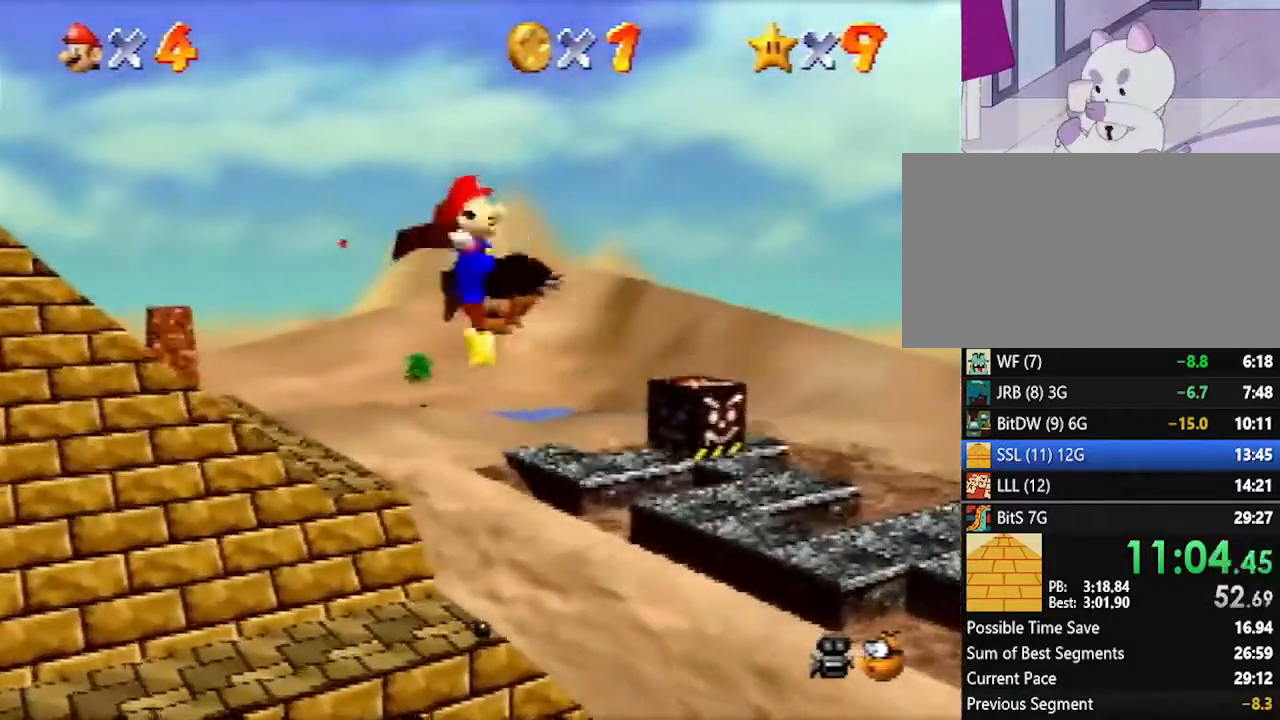
{"buttons": [], "left_stick": "up", "events": [[117, "A", "up"]]}
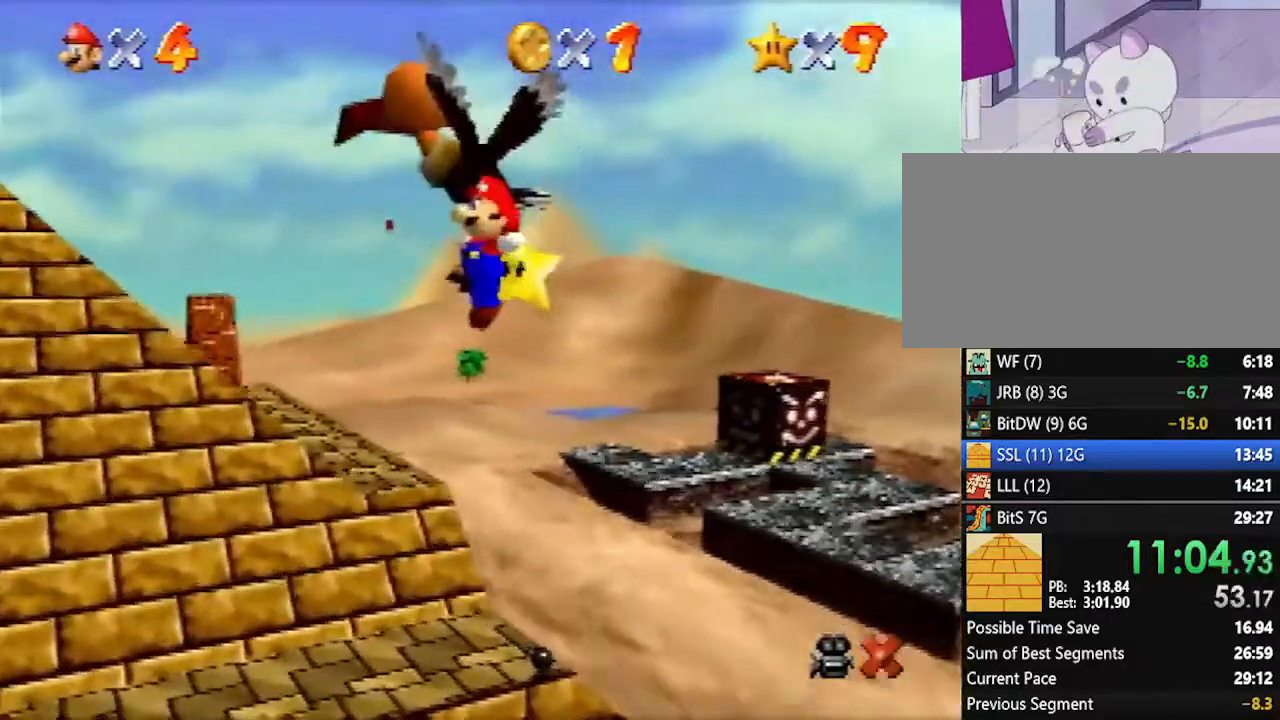
{"buttons": [], "left_stick": "center", "events": [[350, "left_stick", "center"]]}
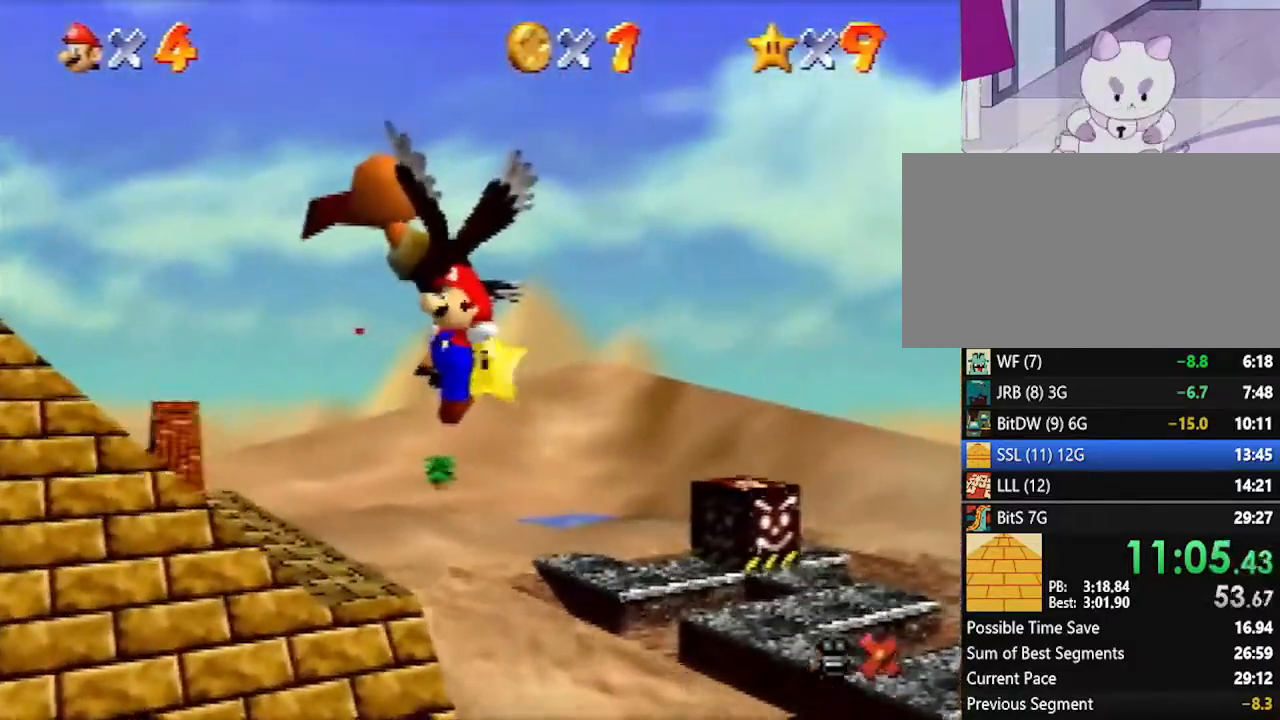
{"buttons": [], "left_stick": "up", "events": [[383, "left_stick", "up"]]}
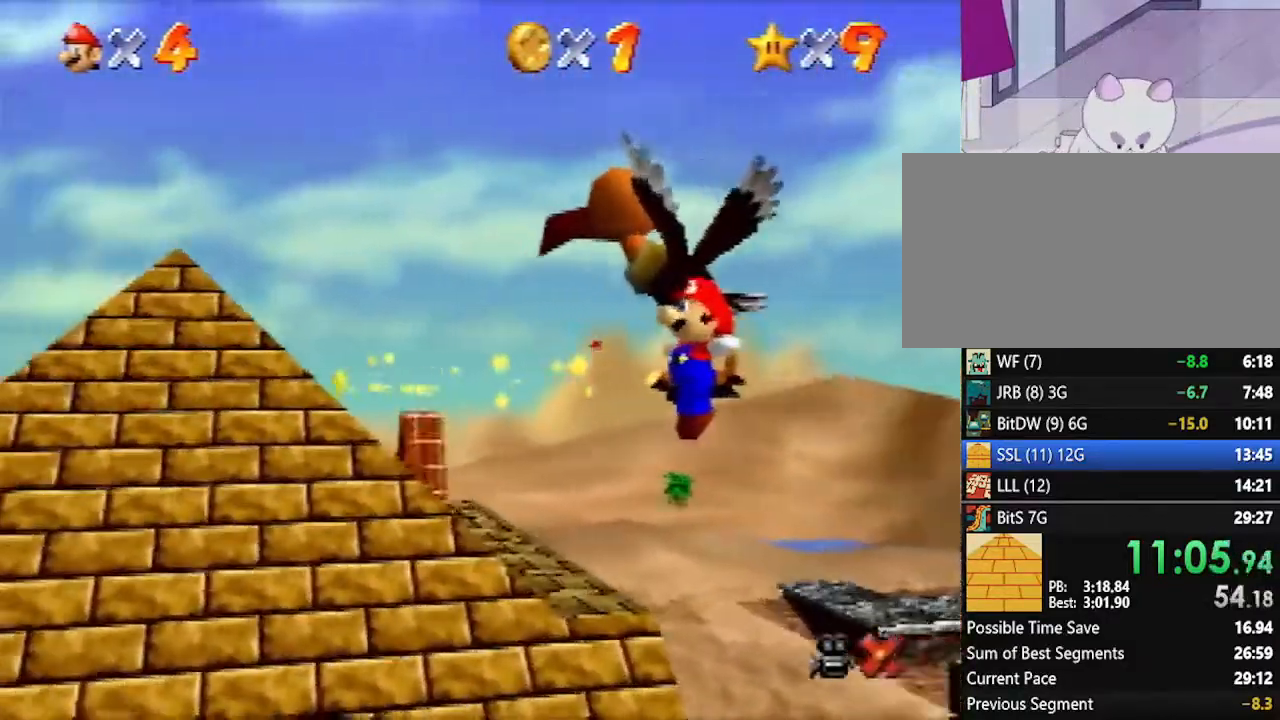
{"buttons": [], "left_stick": "up", "events": []}
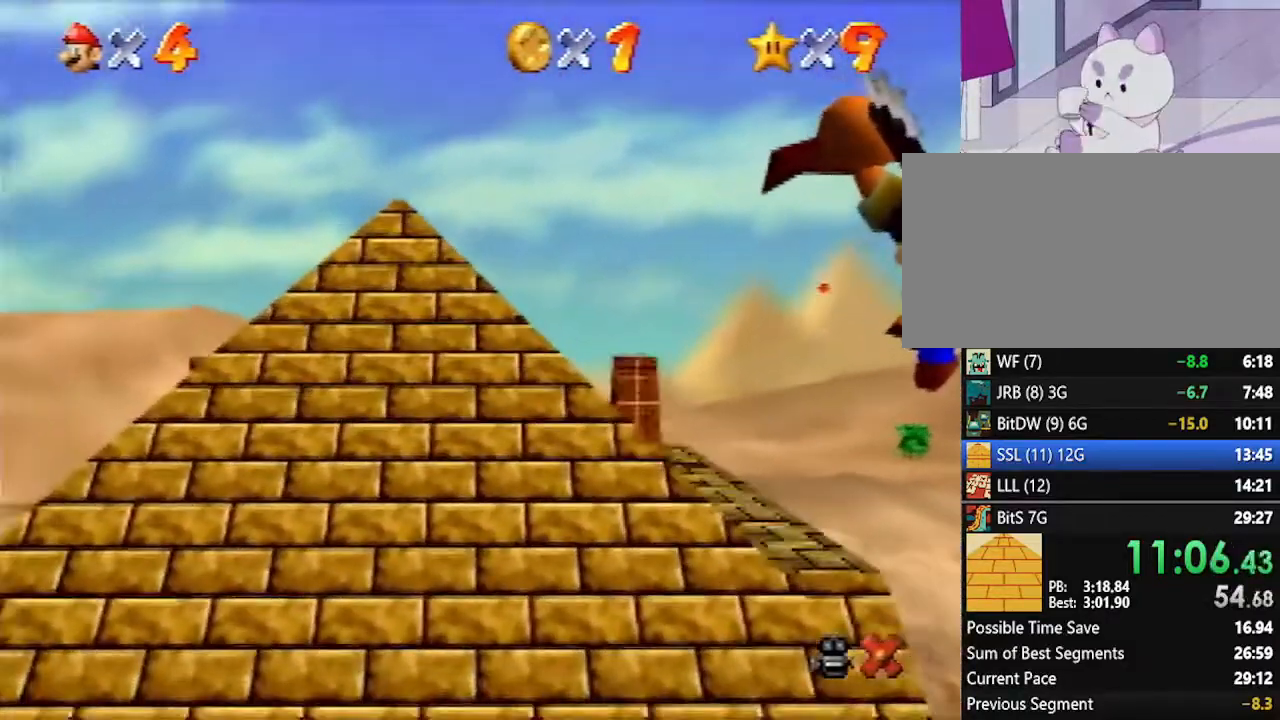
{"buttons": [], "left_stick": "up", "events": []}
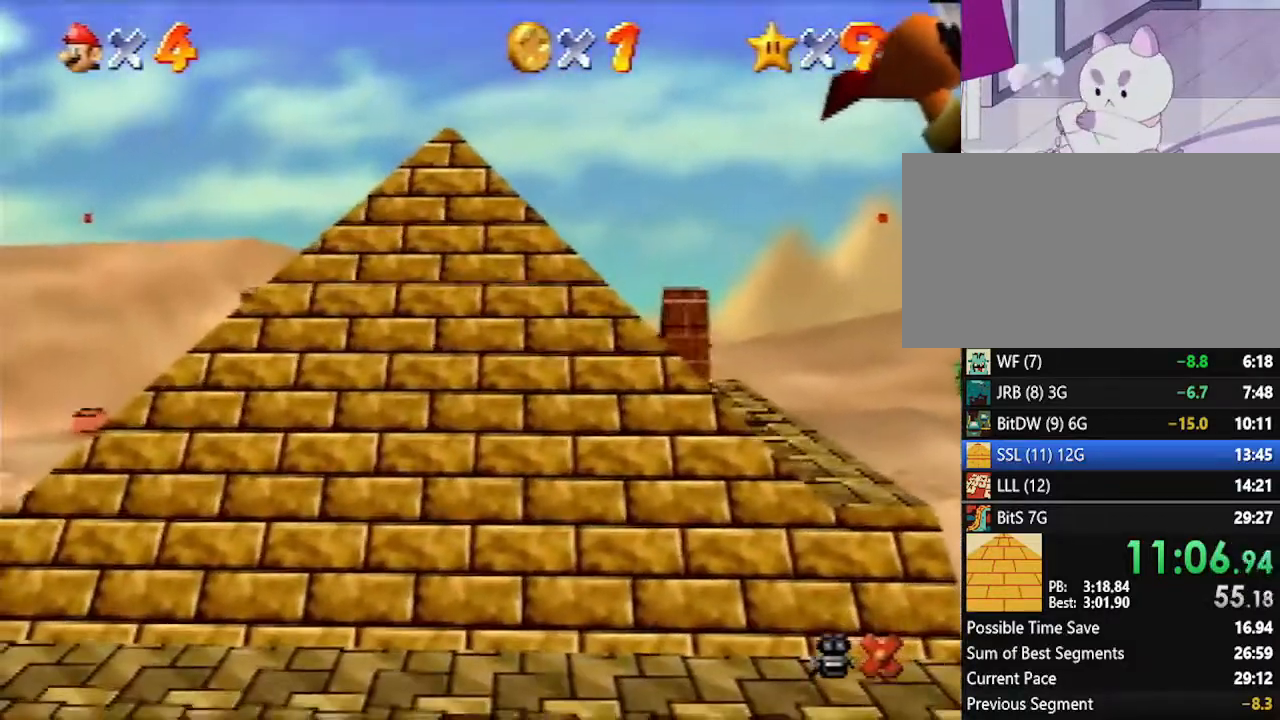
{"buttons": ["A"], "left_stick": "up", "events": [[50, "A", "down"]]}
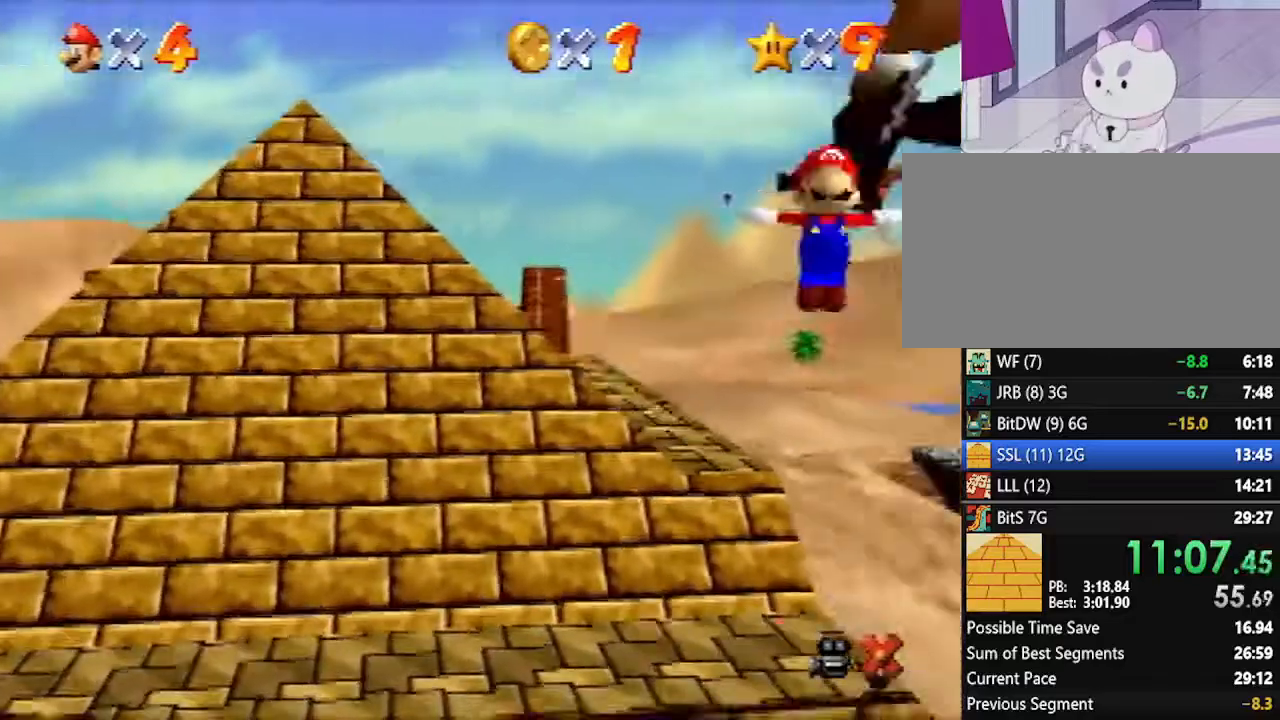
{"buttons": ["A"], "left_stick": "up", "events": []}
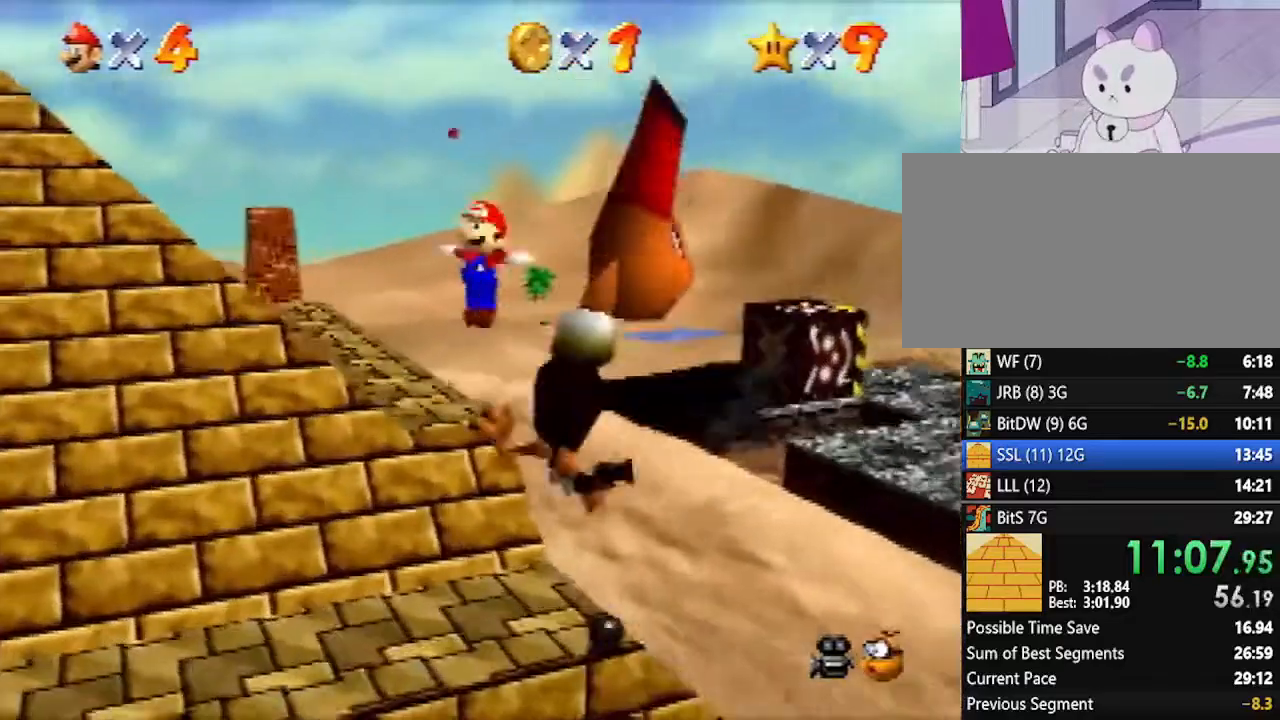
{"buttons": [], "left_stick": "up", "events": [[200, "A", "up"], [333, "R1", "down"], [383, "C_DOWN", "down"], [450, "R1", "up"], [483, "C_DOWN", "up"]]}
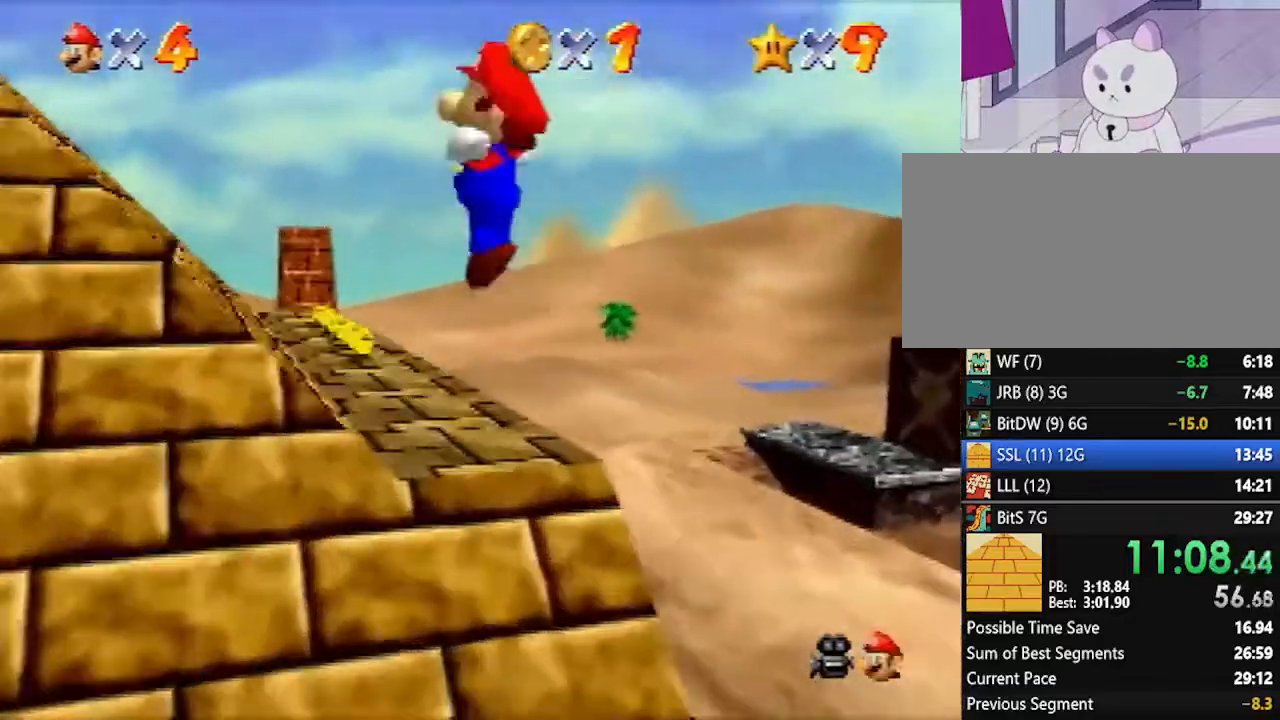
{"buttons": [], "left_stick": "up", "events": []}
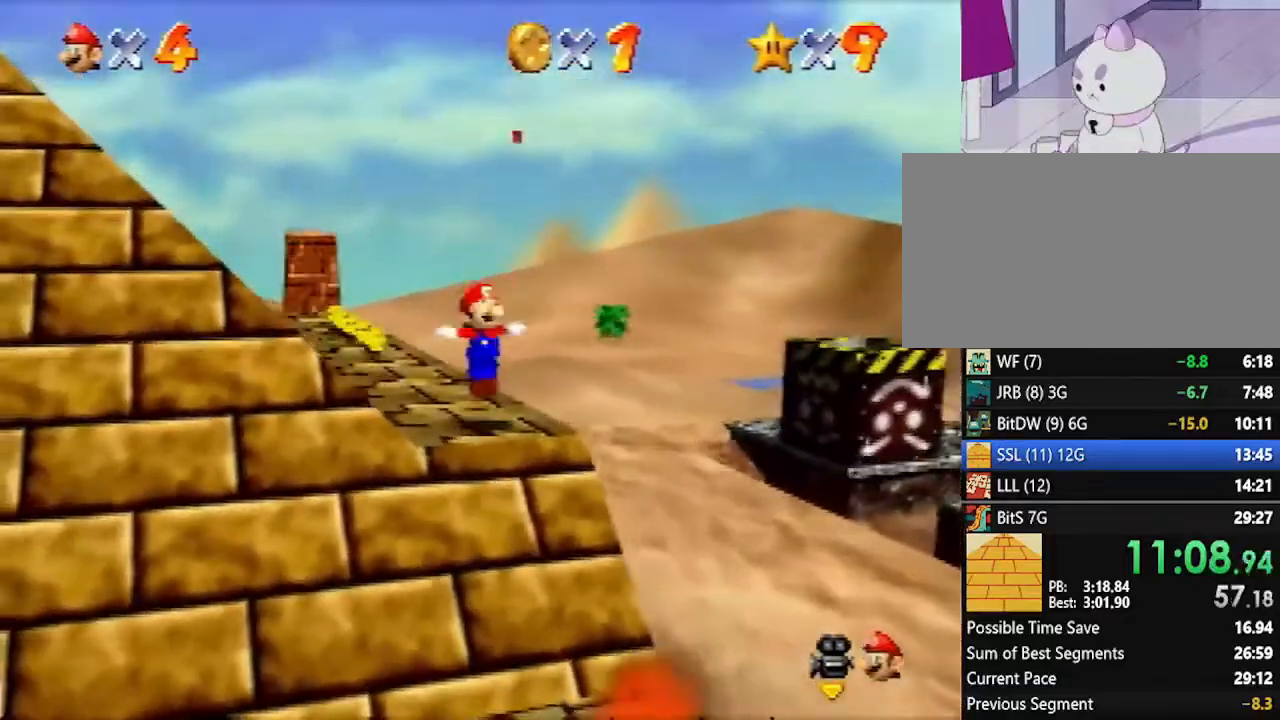
{"buttons": [], "left_stick": "up-left", "events": [[300, "left_stick", "up-left"]]}
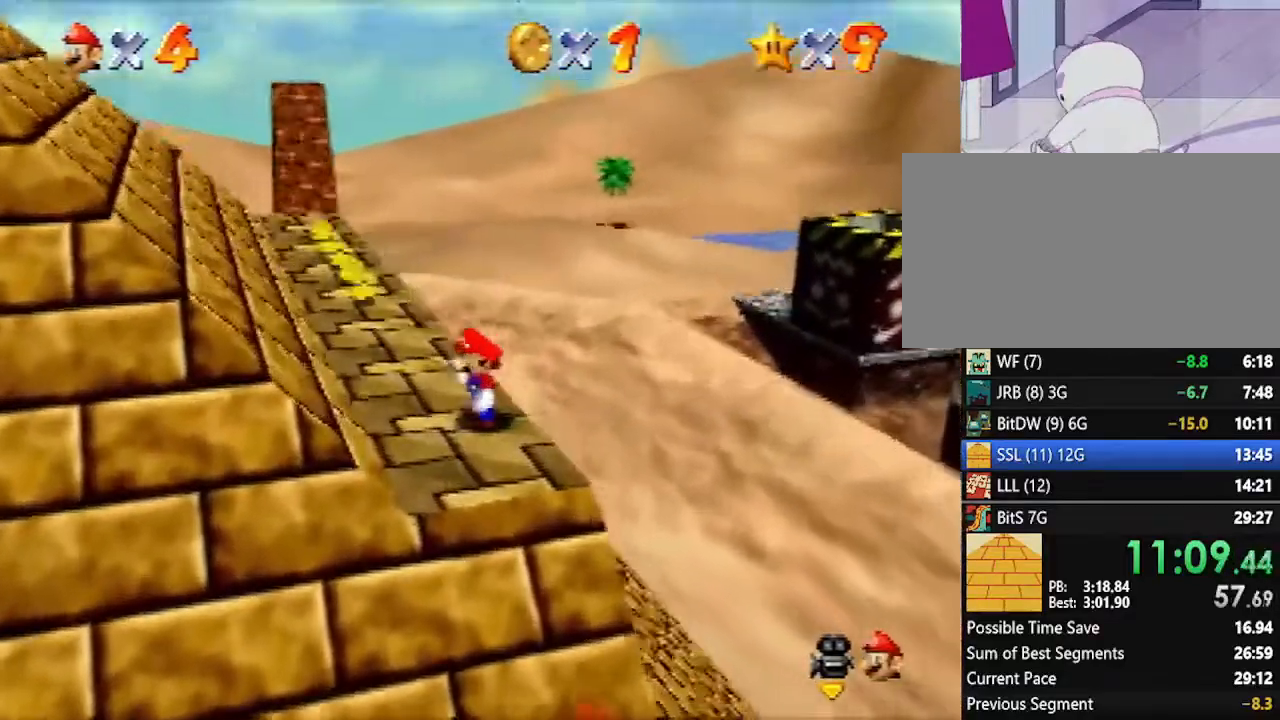
{"buttons": [], "left_stick": "up-left", "events": []}
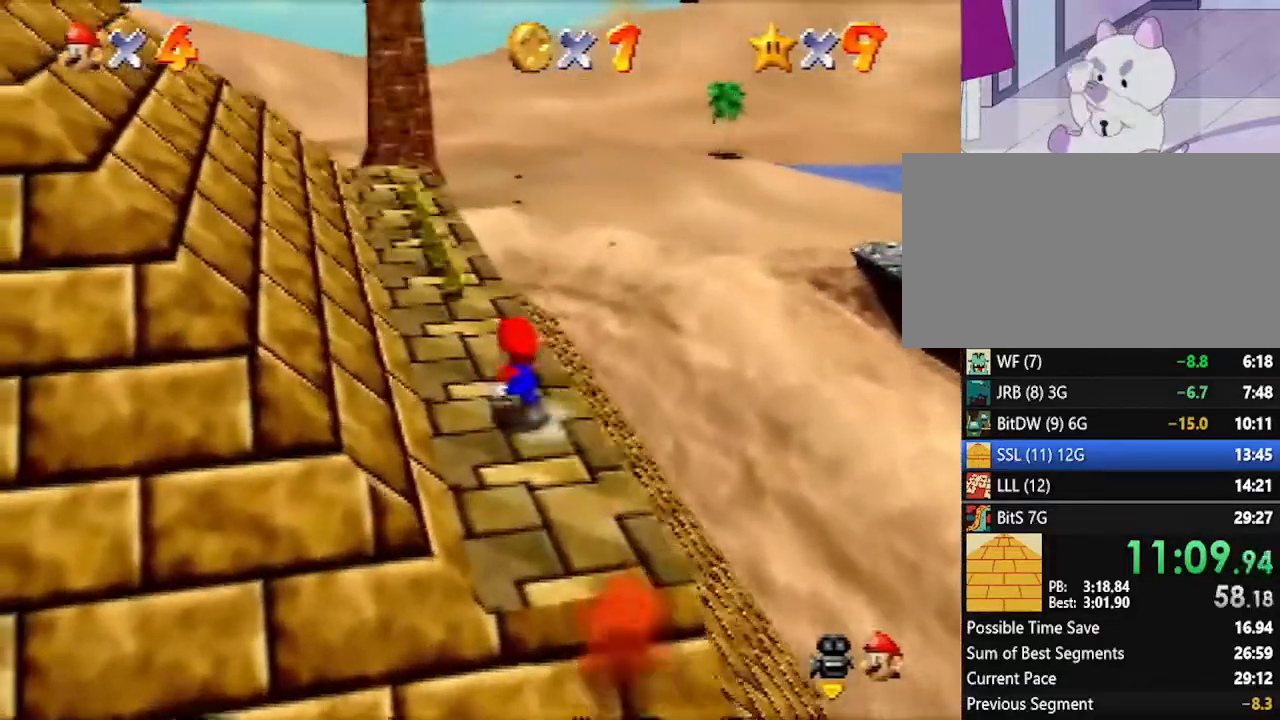
{"buttons": ["A"], "left_stick": "up", "events": [[117, "Z", "down"], [167, "A", "down"], [333, "Z", "up"], [350, "left_stick", "up"]]}
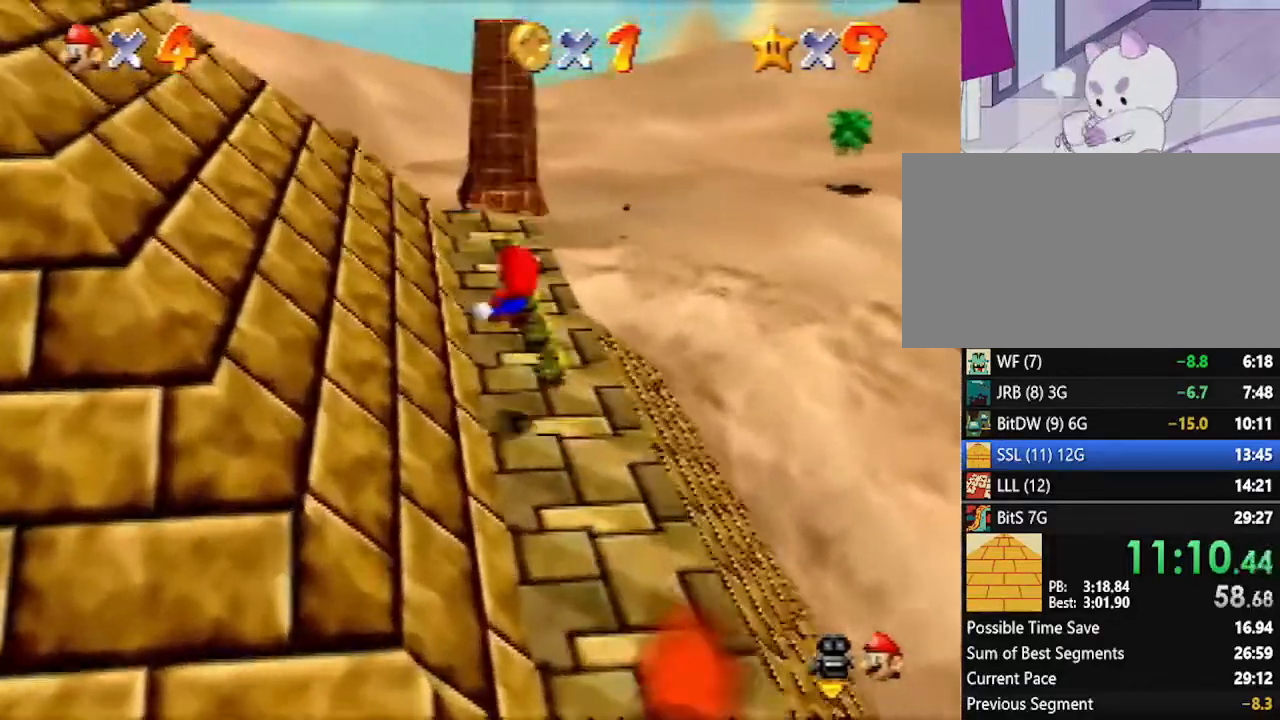
{"buttons": ["A"], "left_stick": "up", "events": []}
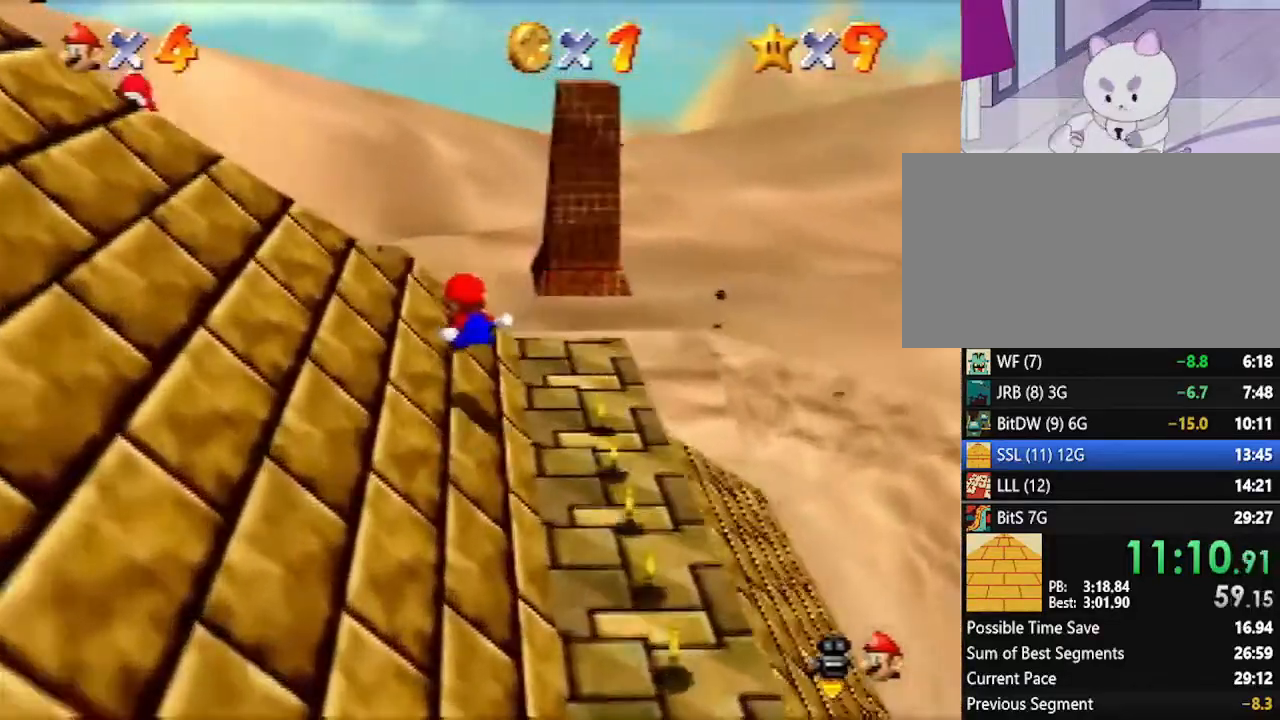
{"buttons": [], "left_stick": "up-left", "events": [[167, "A", "up"], [417, "left_stick", "up-left"]]}
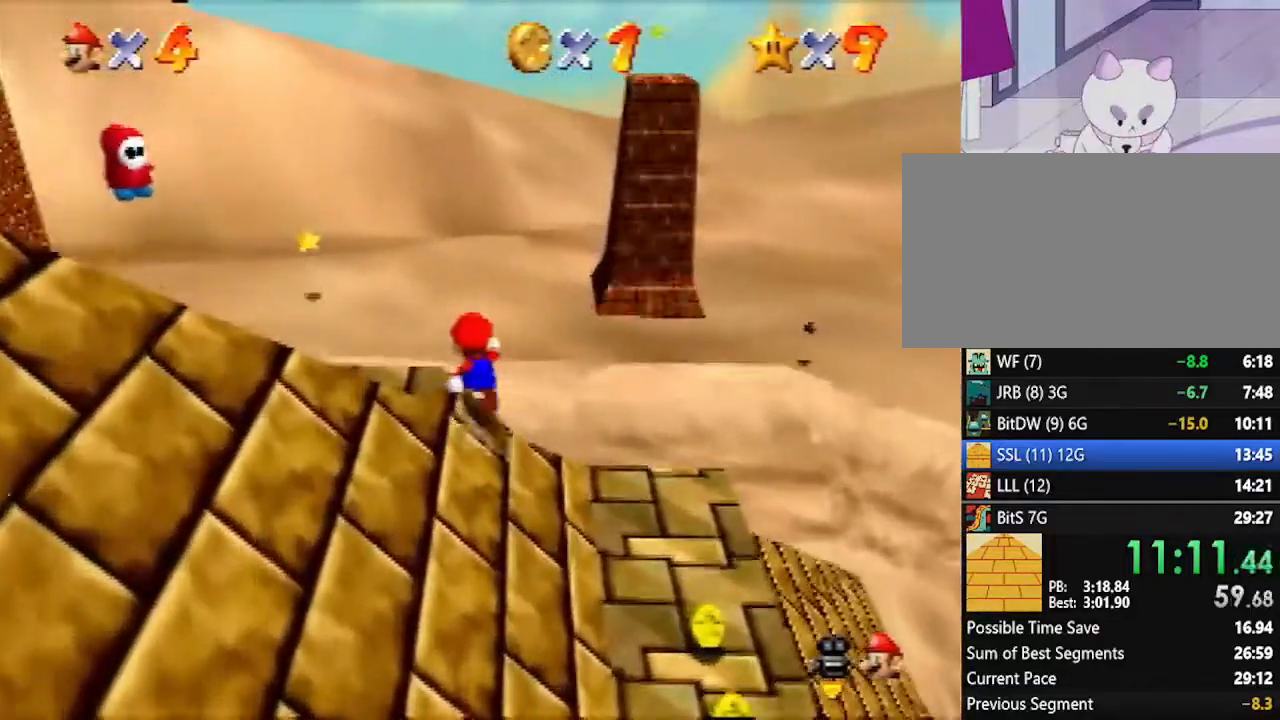
{"buttons": [], "left_stick": "up-left", "events": []}
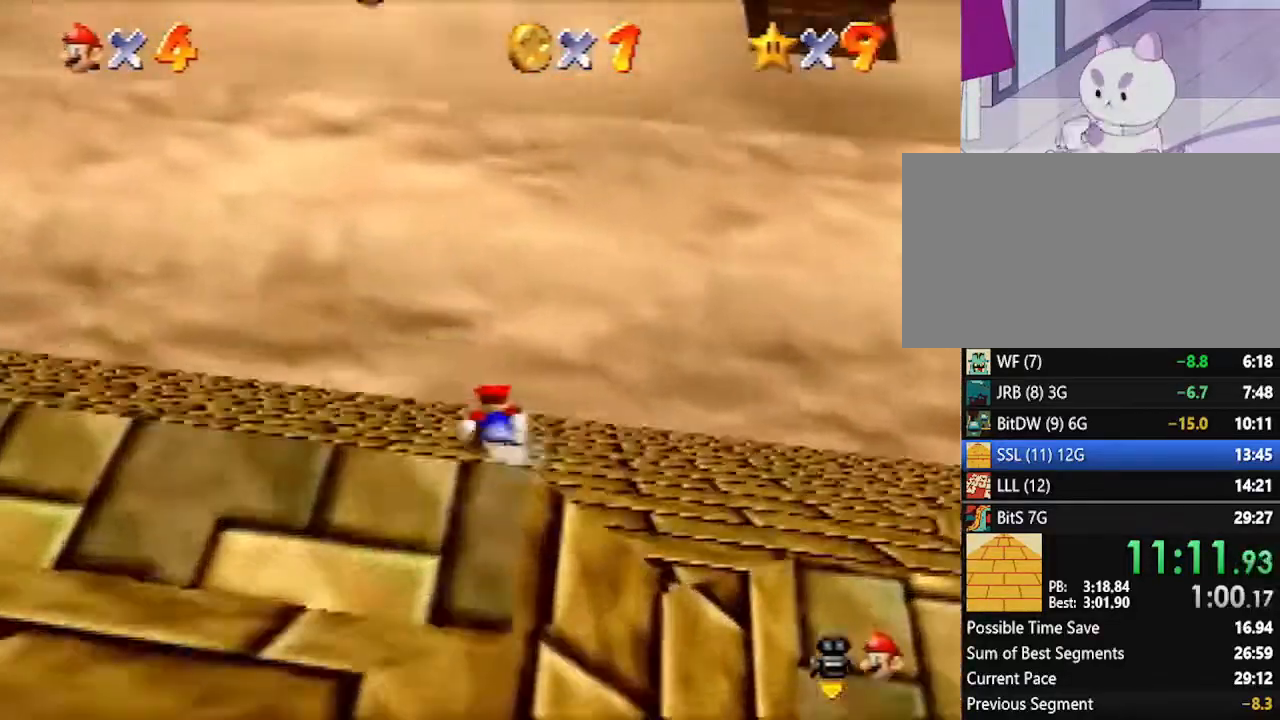
{"buttons": [], "left_stick": "up-left", "events": [[17, "A", "down"], [367, "A", "up"]]}
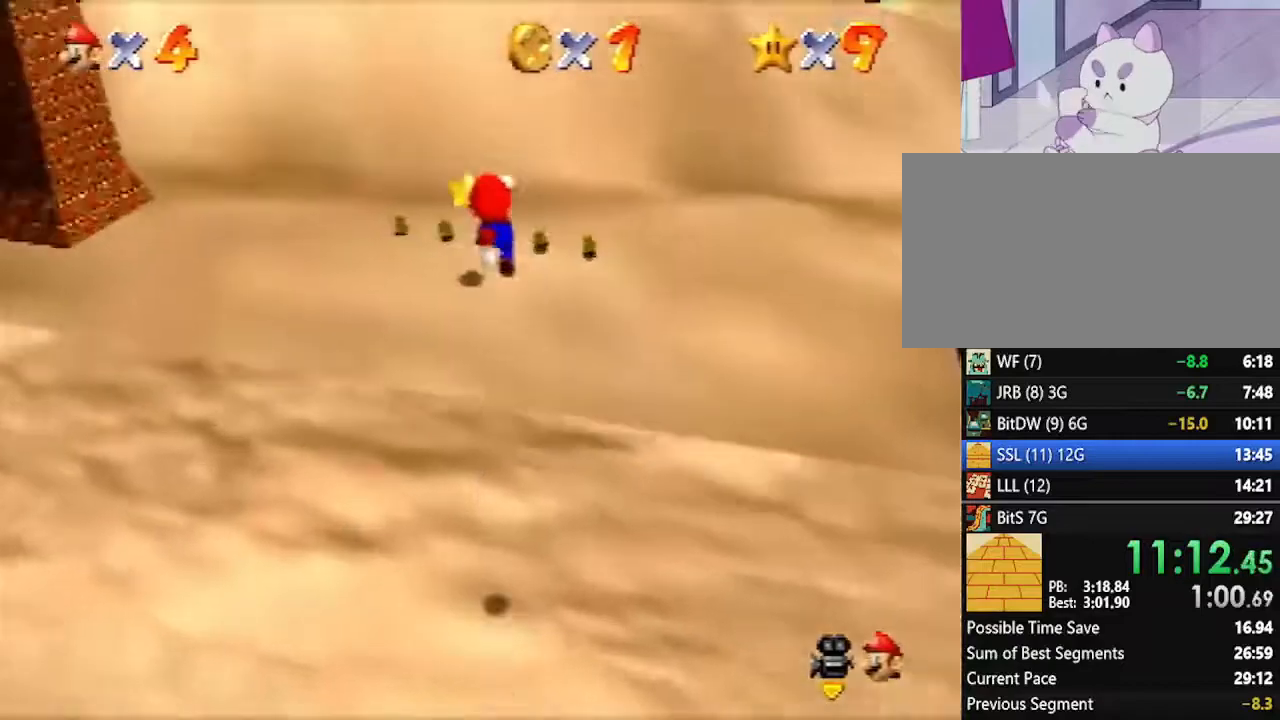
{"buttons": [], "left_stick": "center", "events": [[267, "left_stick", "down"], [483, "left_stick", "center"]]}